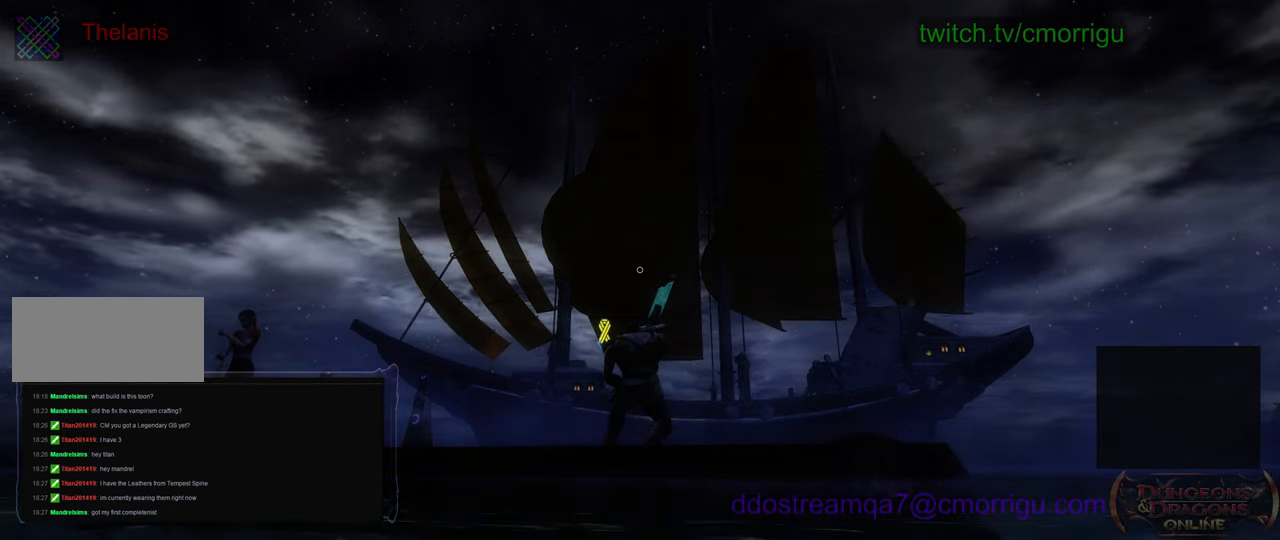
Gameplay with keyboard; each line is a JSON object with the keys held at the frame after it. "events" lists presses ("down") and releases ("up") of ".", "/", "0", "1", "2", "3", "4", "5", "6", "7", "8", "9", "a", "b", "backslash", "backspace", "c", "caps_lock", "comma", "ctrl_l", "ctrl_r", "d", "e", "equals", "escape", "f", "f1", "f10", "f11", "f12", "f2", "f3", "f4", "f5", "f6", "f7", "f8", "f9", "g", "h", "i", "j", "k", "l", "lbracket", "m", "minus", "n", "o", "p", "q", "quote", "r", "rbracket", "return", "s", "semicolon", "shift_l", "shift_r", "space", "t", "tab", "tilde", "u", "v", "w", "x", "y" and "z" between this image and that frame as [ms after this image, input, new state], when the widget could be followed in between. No other keys are recorded. Mouse input is not recorded.
{"keys": ["shift_l"], "events": []}
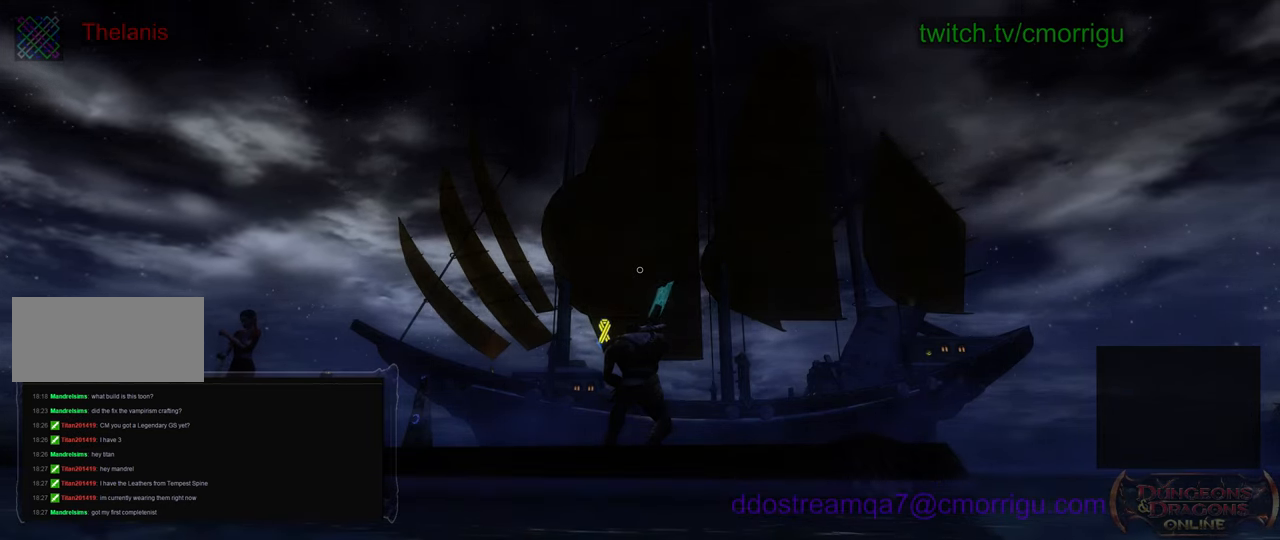
{"keys": ["shift_l"], "events": []}
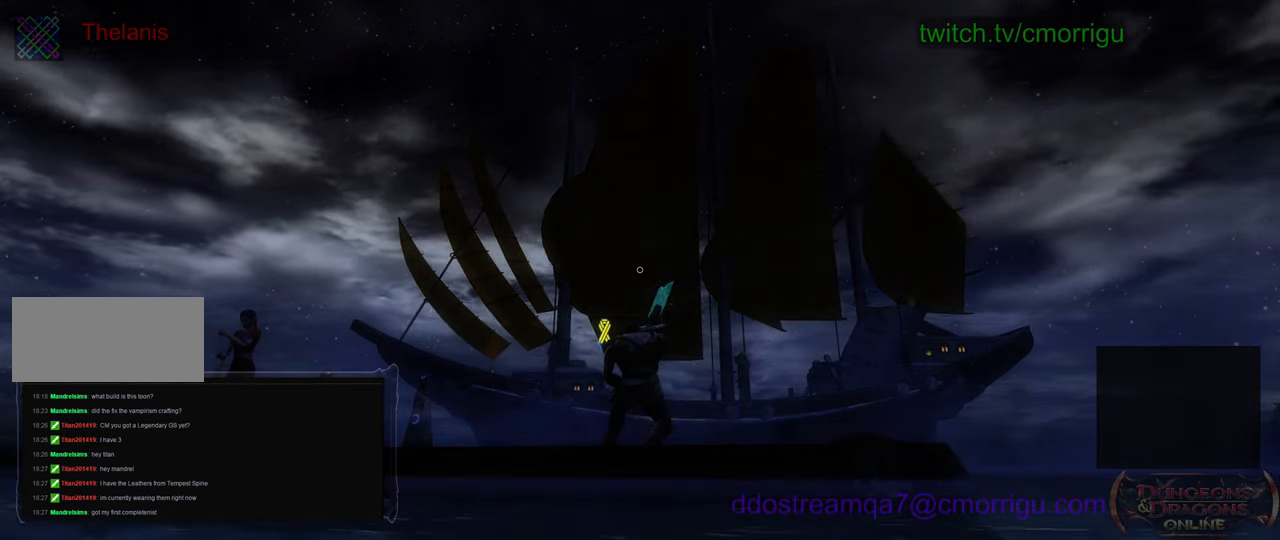
{"keys": ["shift_l"], "events": []}
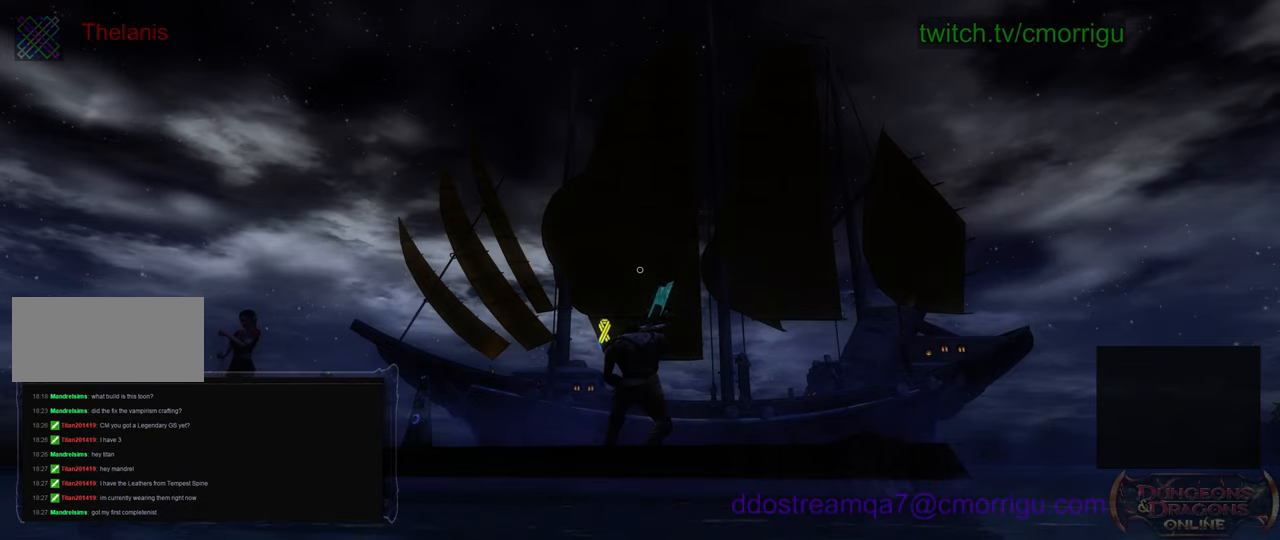
{"keys": ["shift_l"], "events": []}
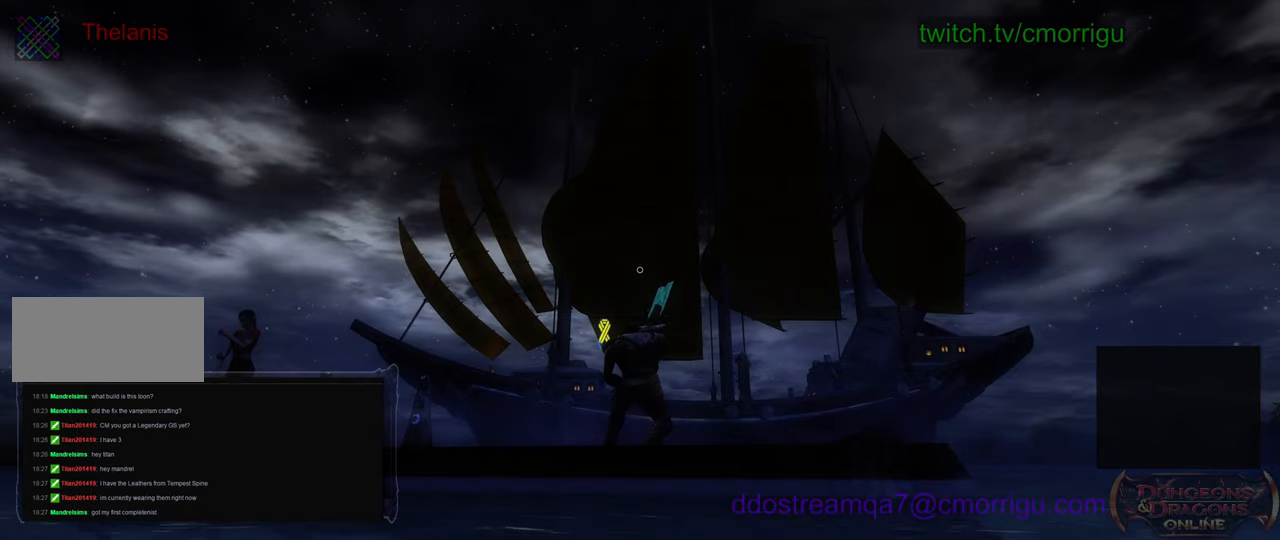
{"keys": ["shift_l"], "events": []}
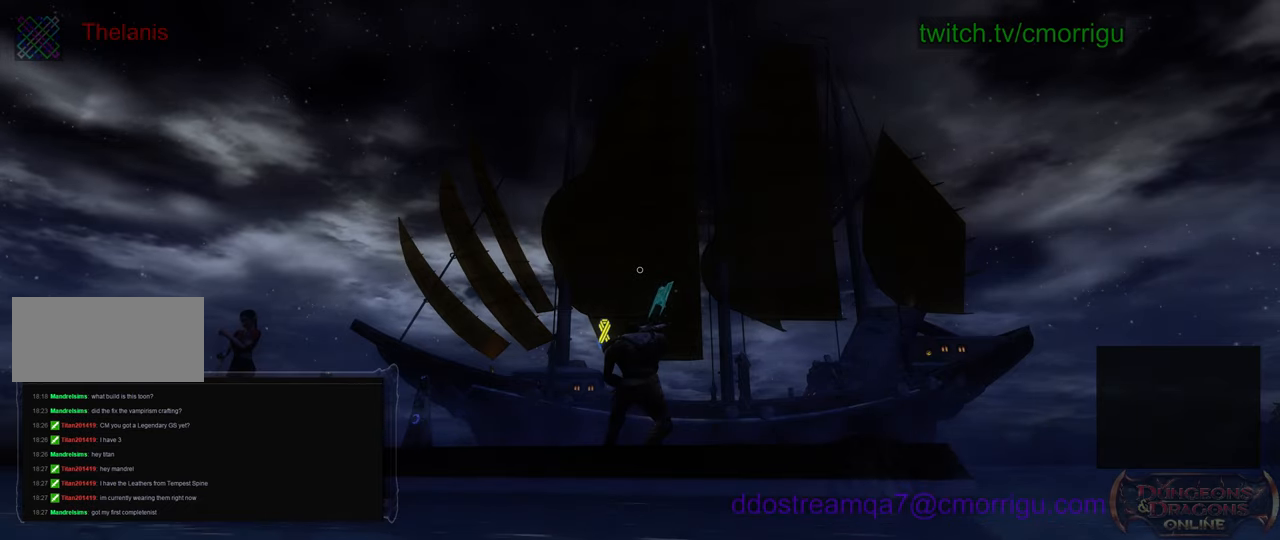
{"keys": ["shift_l"], "events": []}
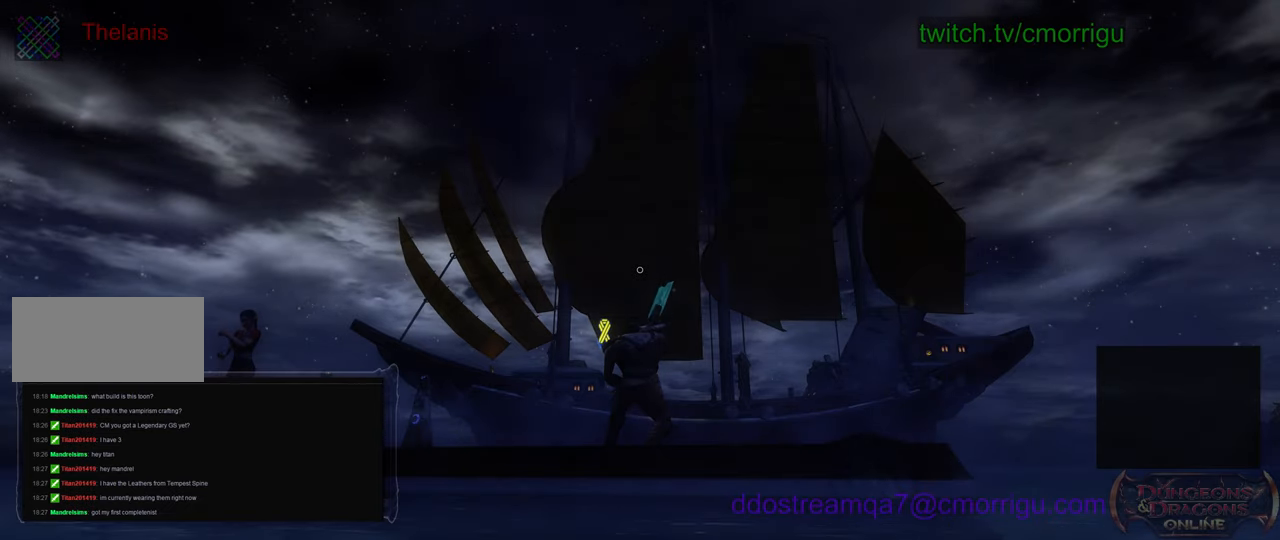
{"keys": ["shift_l"], "events": []}
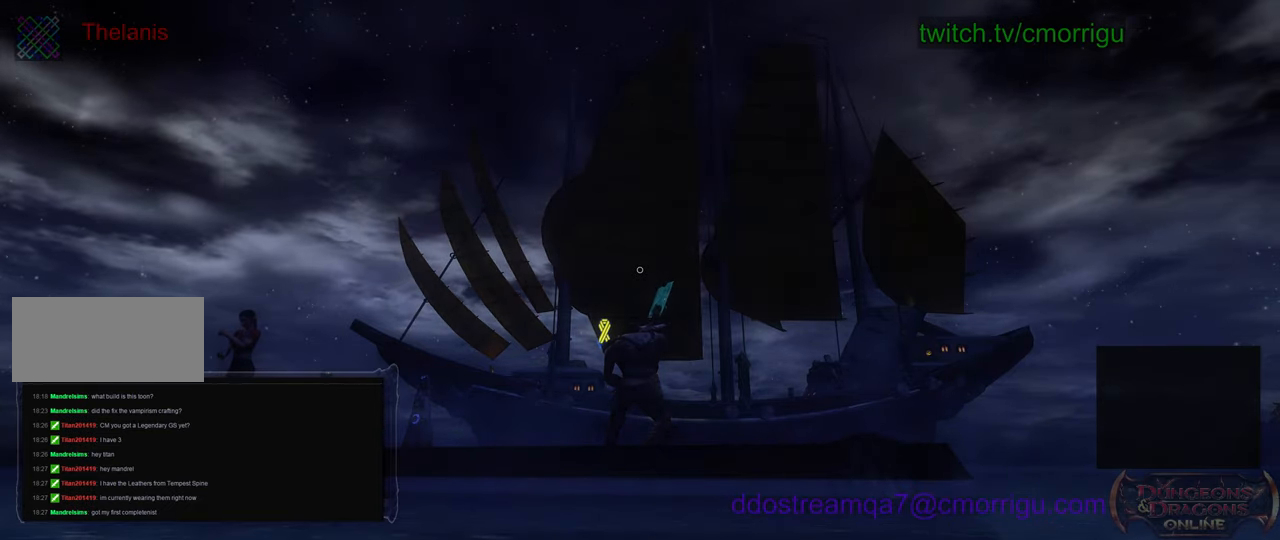
{"keys": ["shift_l"], "events": []}
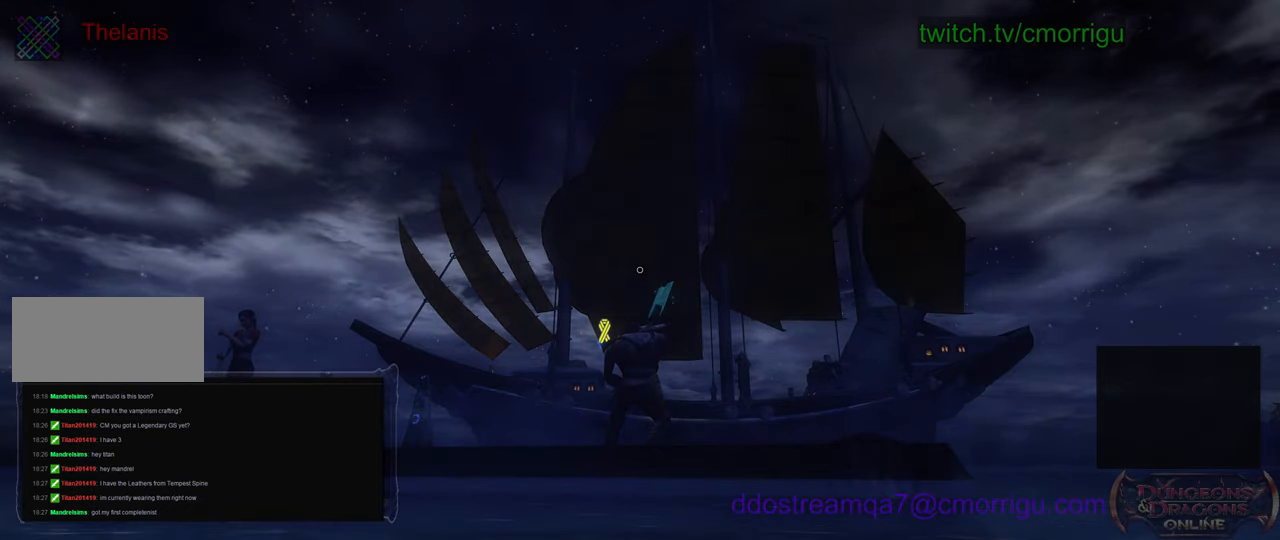
{"keys": ["shift_l"], "events": []}
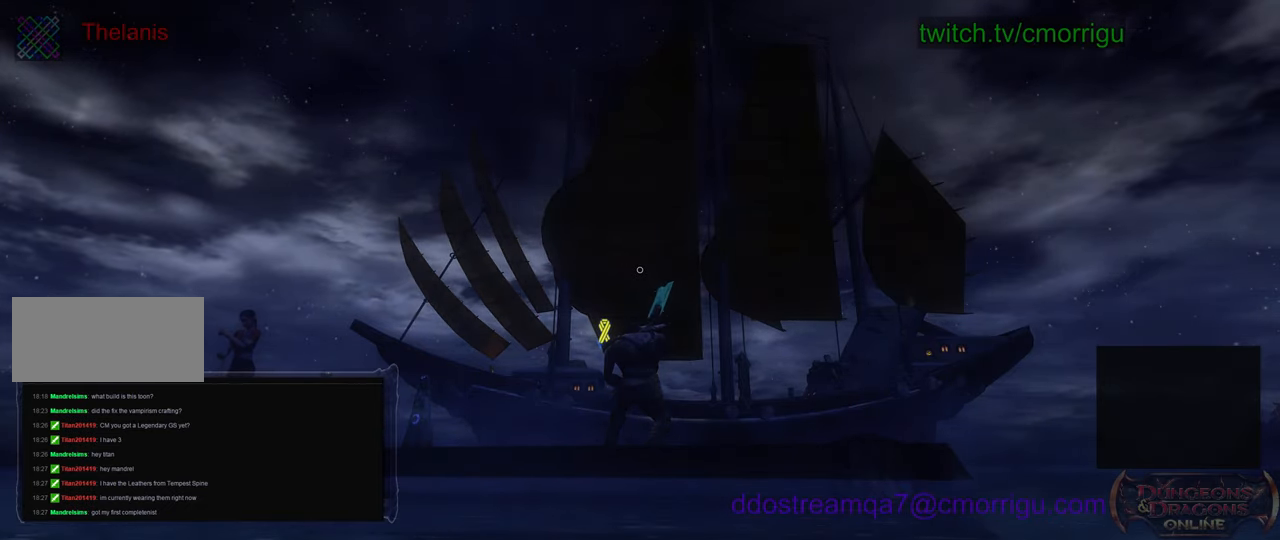
{"keys": ["shift_l"], "events": []}
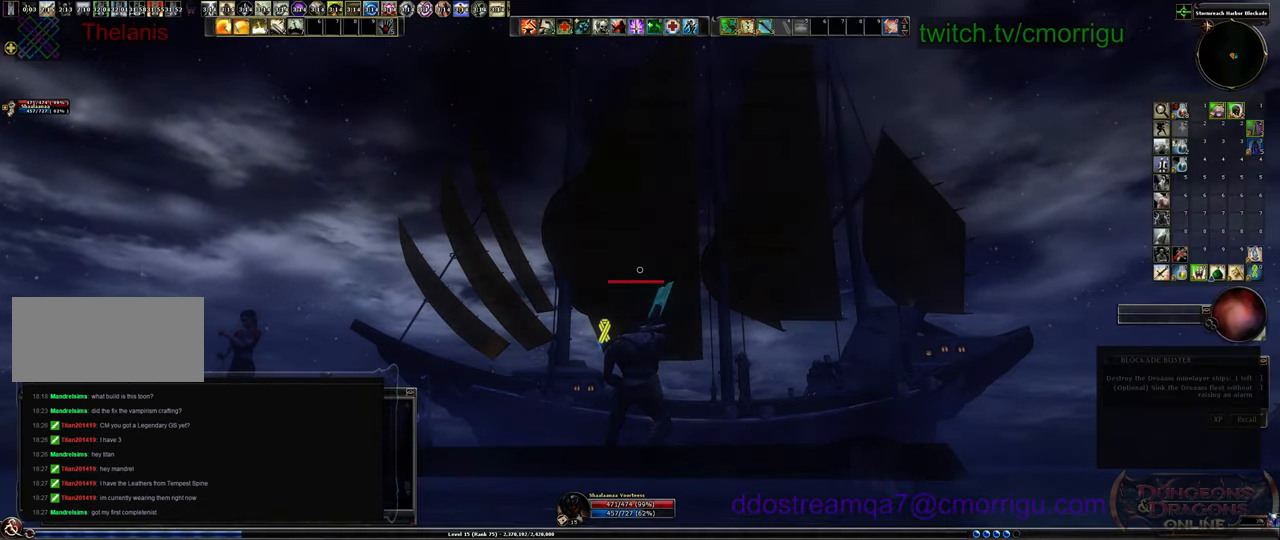
{"keys": [], "events": [[167, "shift_l", "up"]]}
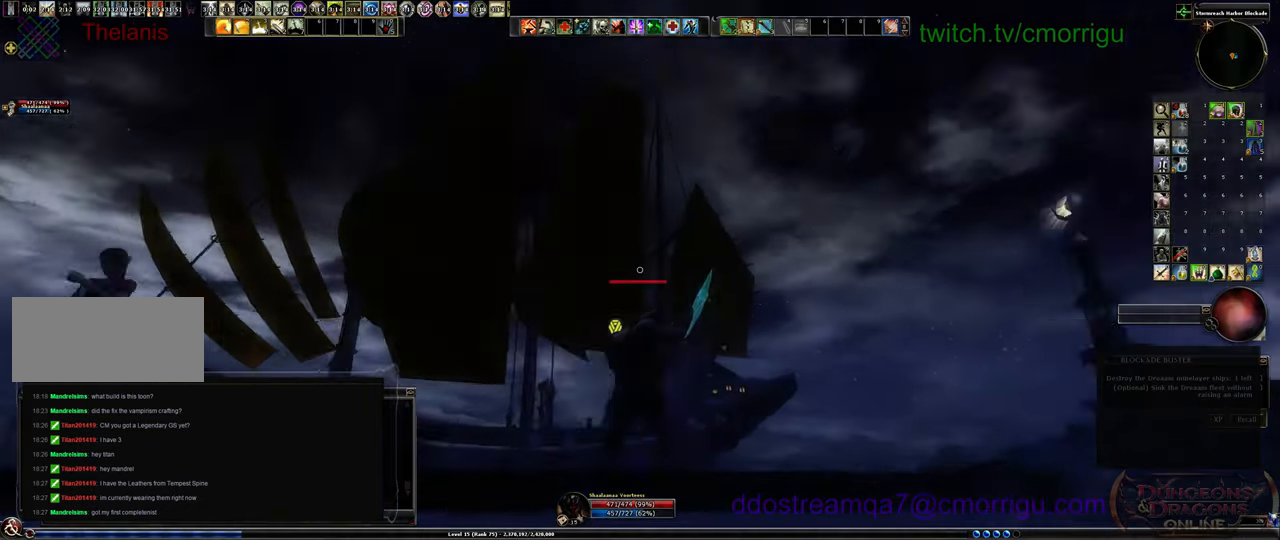
{"keys": [], "events": []}
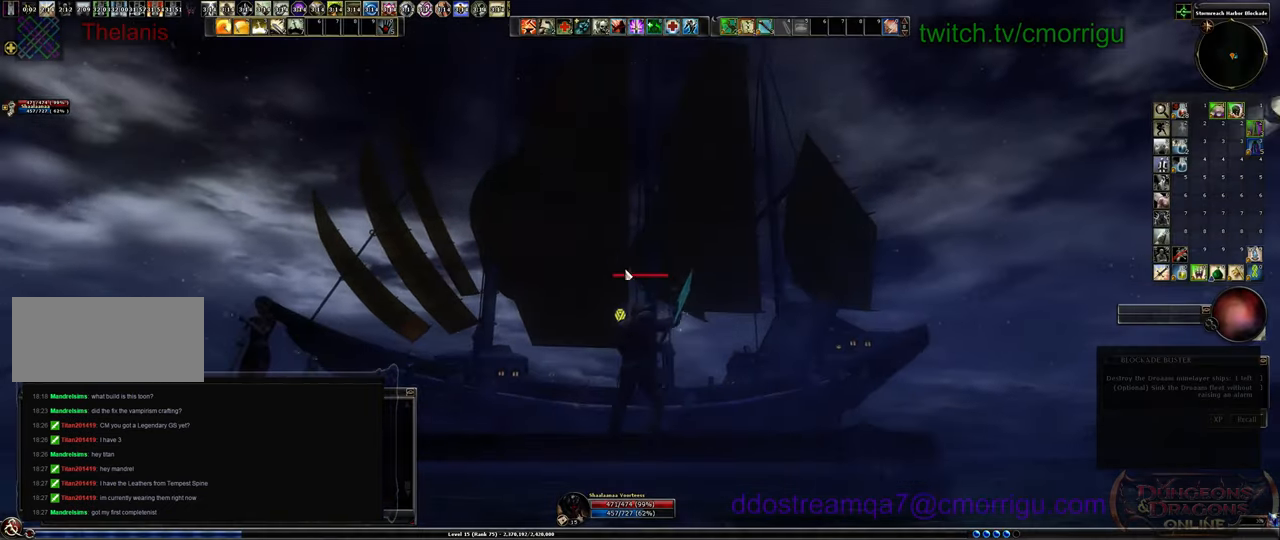
{"keys": [], "events": []}
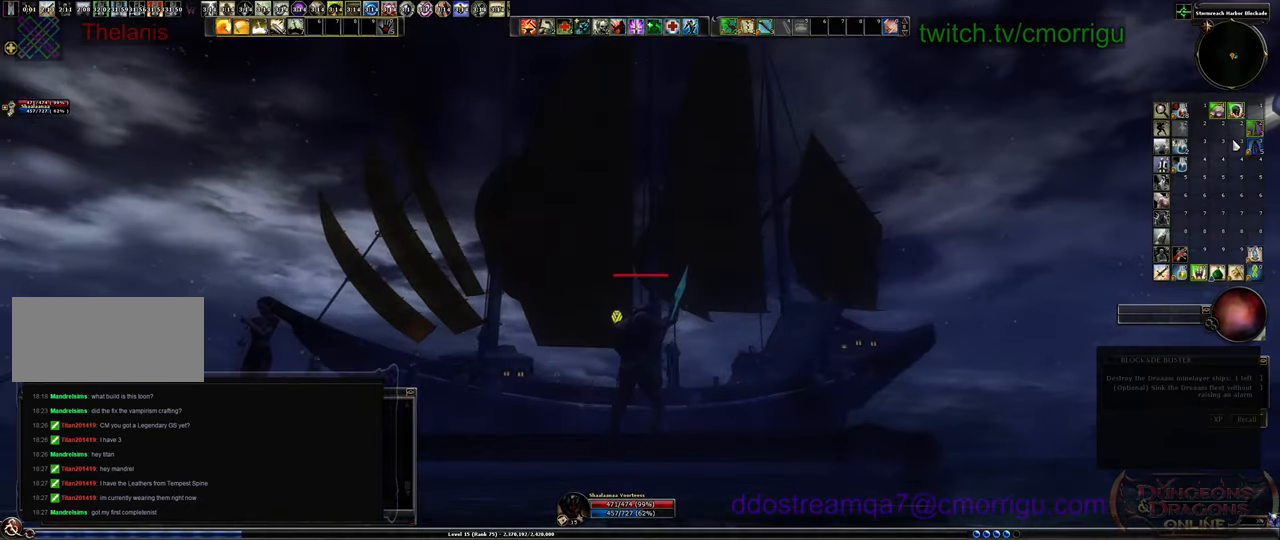
{"keys": [], "events": []}
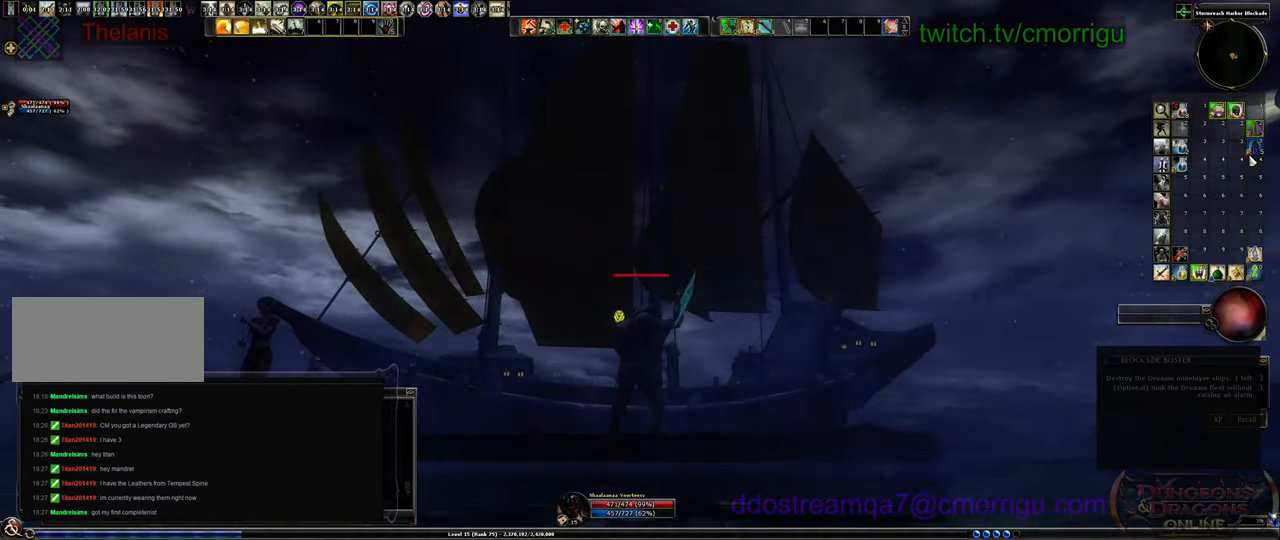
{"keys": [], "events": []}
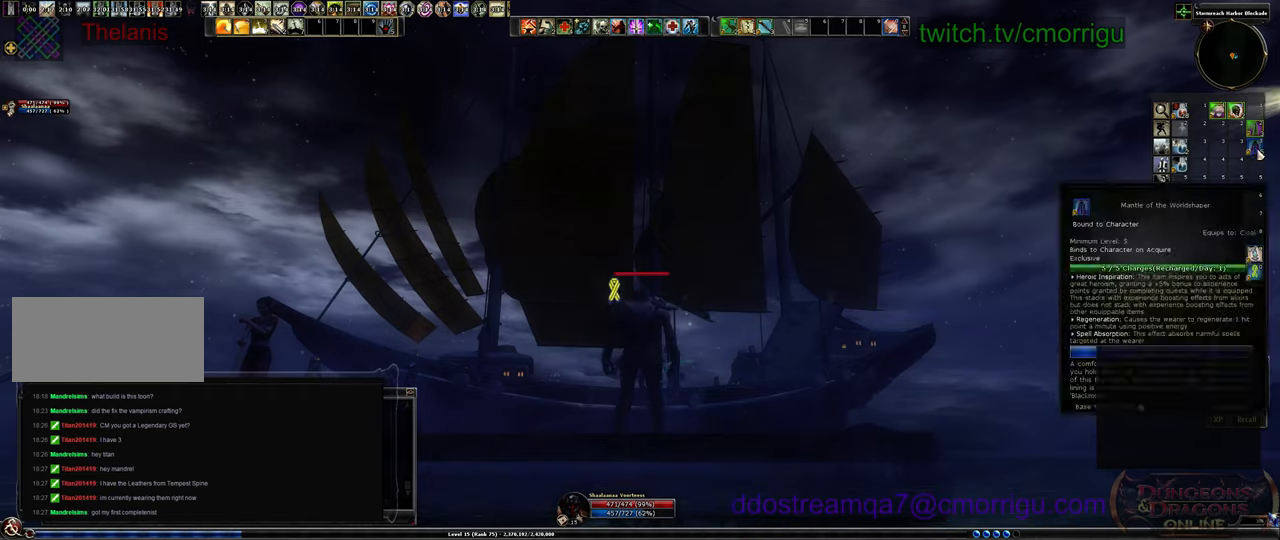
{"keys": [], "events": []}
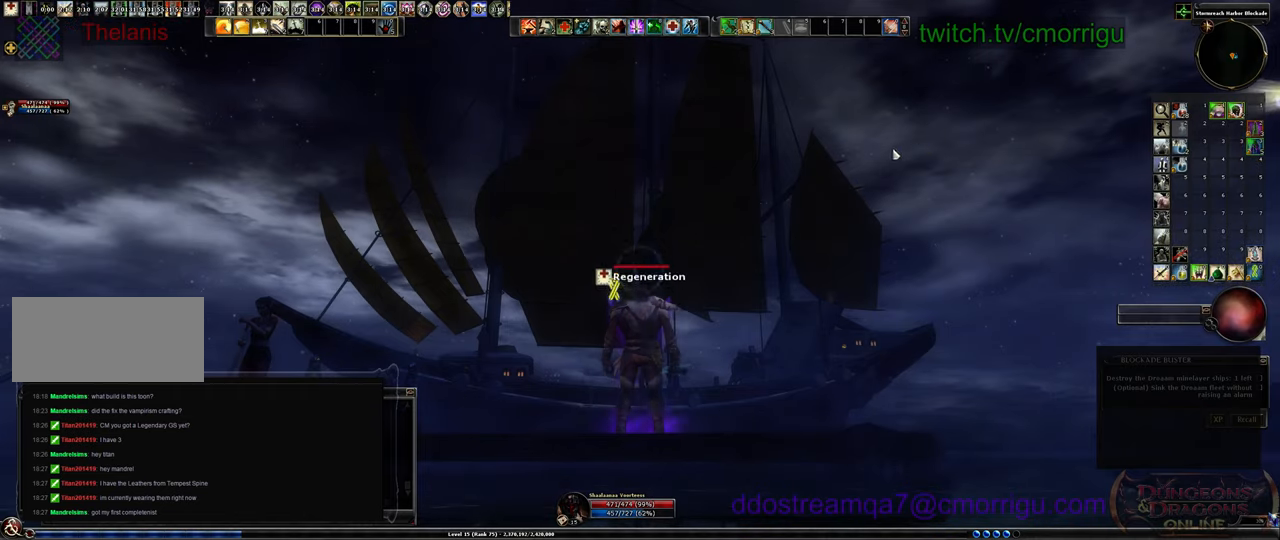
{"keys": ["shift_l"], "events": [[167, "shift_l", "down"]]}
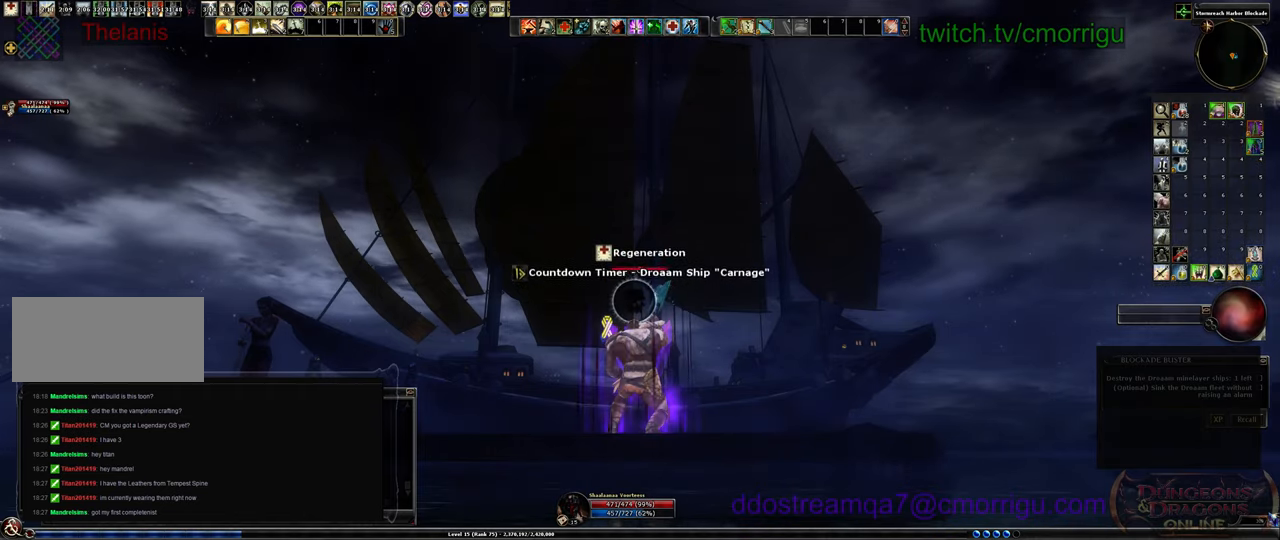
{"keys": ["shift_l"], "events": []}
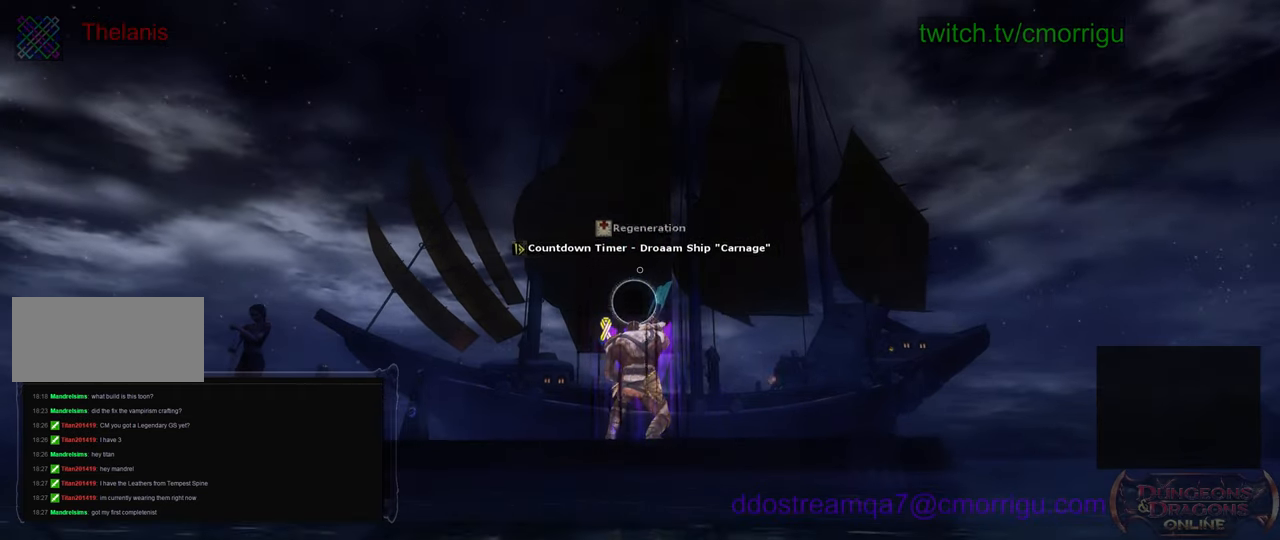
{"keys": ["shift_l"], "events": []}
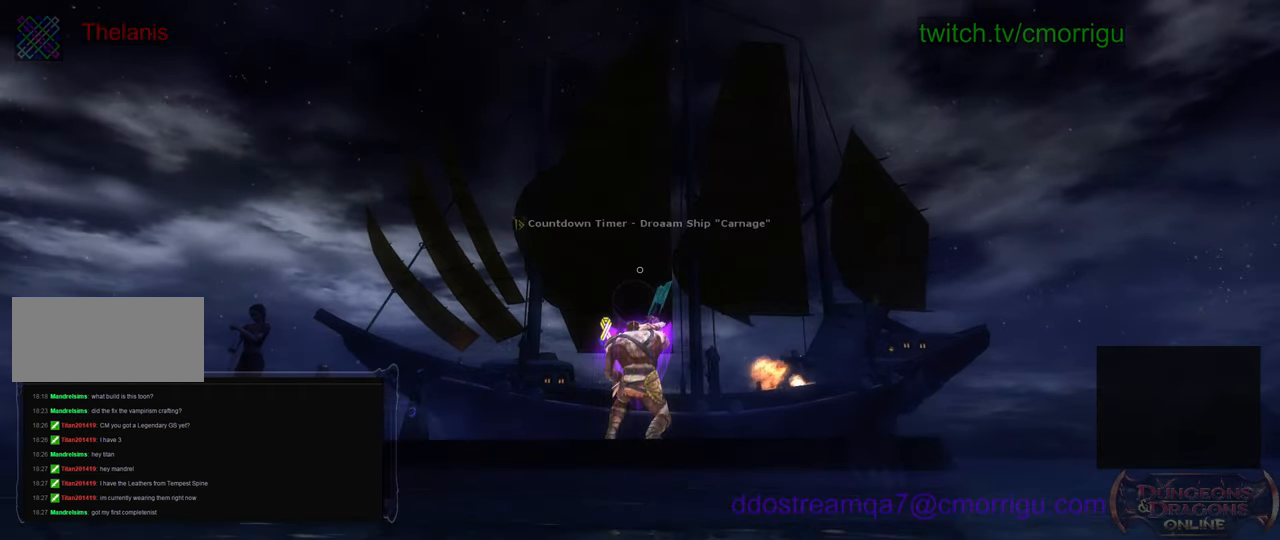
{"keys": ["shift_l"], "events": []}
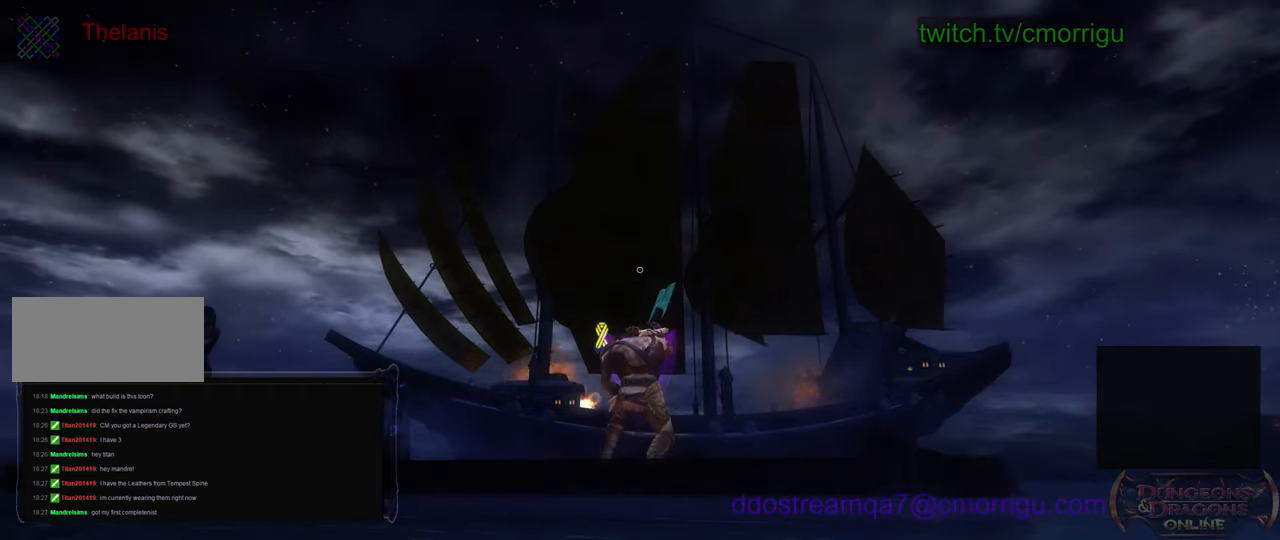
{"keys": ["shift_l"], "events": []}